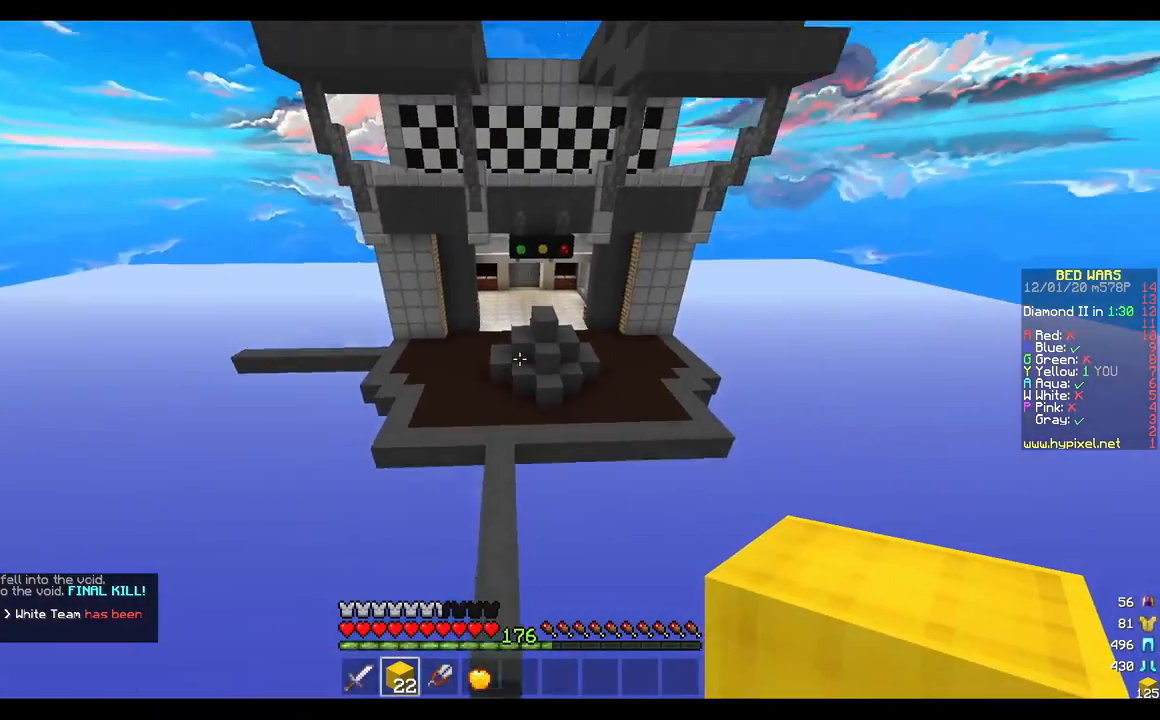
Gameplay with keyboard and mouse; each line is a JSON object with the keys and mouse buttons held at the frame after it. "events" lists presses ("down") and releases ("up") of "a", "d", "s", "w", "mouse_left" and "mouse_right" between this image and that frame as [ms after this image, input, new state], when the widget could be followed in between. "mouse_left", "mouse_right" = the "left", "right" buttons of the "mouse" list. No other keys are recorded. Fast repeated clicks can show as one long hold. Mouse movement is not recorded.
{"keys": ["w"], "mouse": [], "events": []}
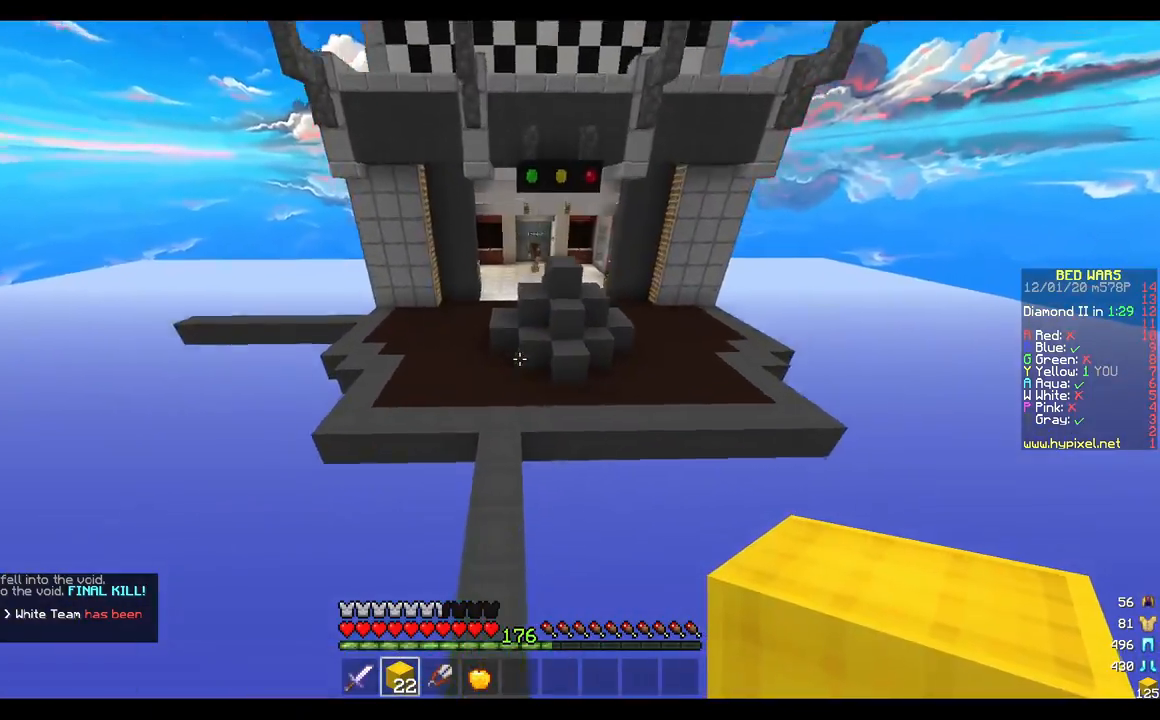
{"keys": ["w"], "mouse": [], "events": []}
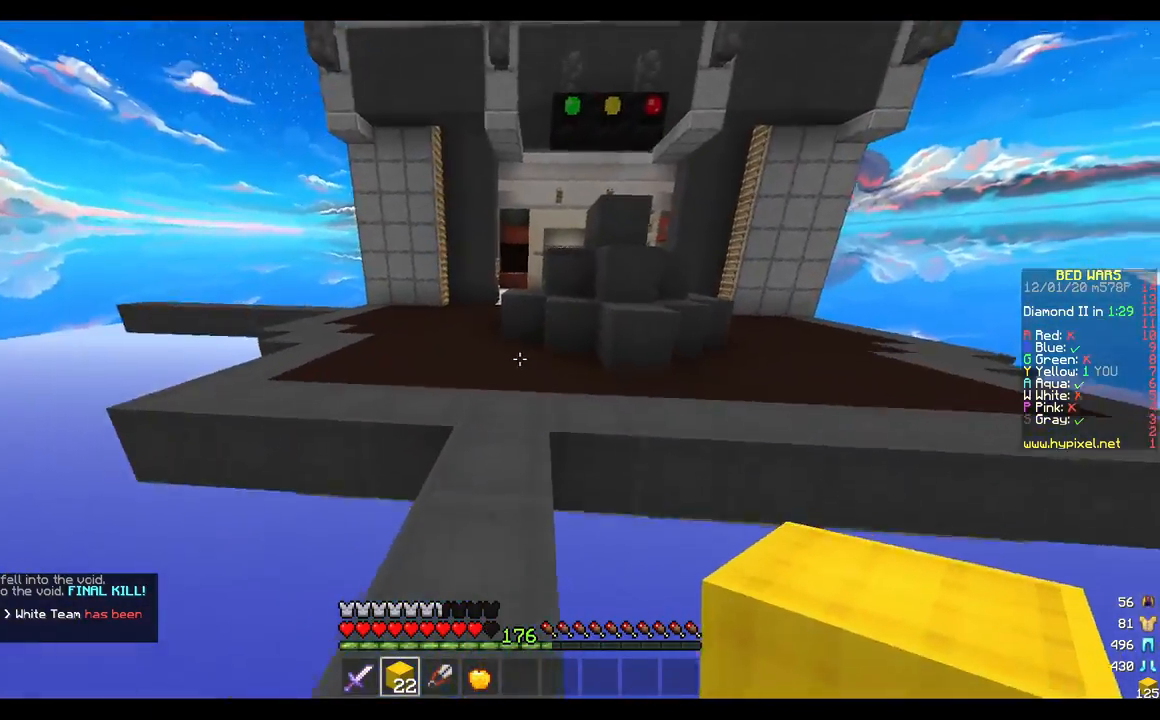
{"keys": ["a", "w"], "mouse": [], "events": [[417, "a", "down"]]}
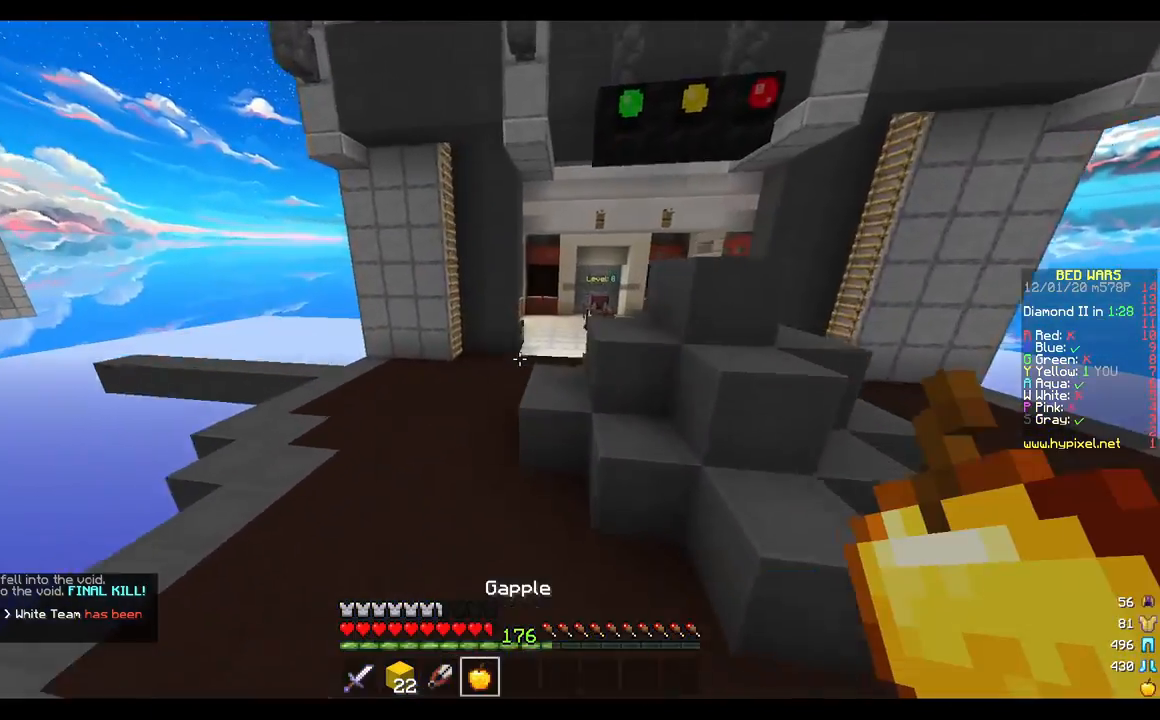
{"keys": ["w"], "mouse": [], "events": [[33, "a", "up"]]}
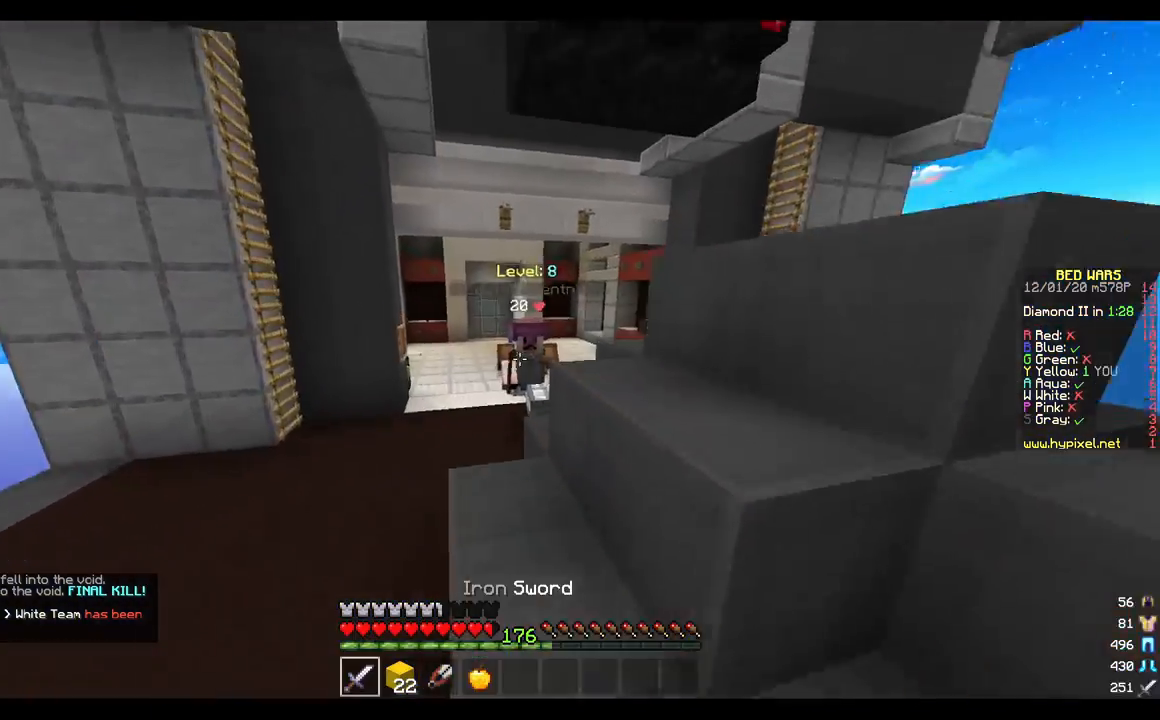
{"keys": ["a", "w"], "mouse": ["left", "right"], "events": [[17, "mouse_left", "down"], [283, "d", "down"], [383, "d", "up"], [417, "a", "down"], [467, "mouse_left", "up"], [467, "mouse_right", "down"], [500, "mouse_left", "down"]]}
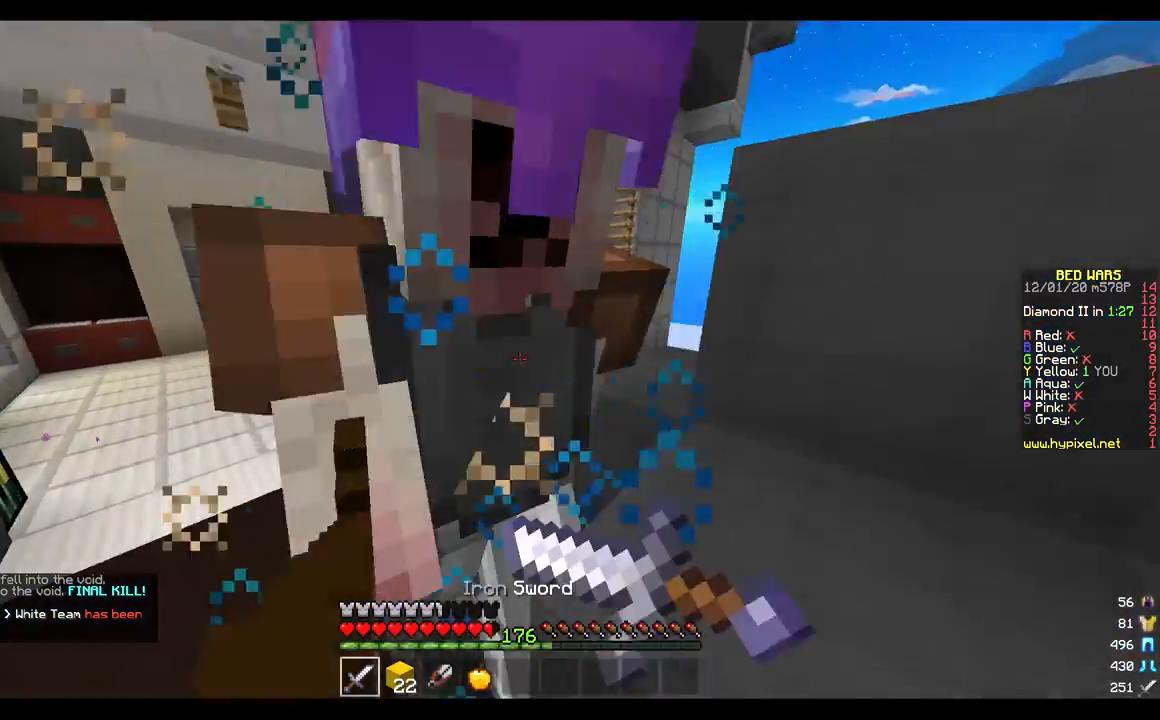
{"keys": ["a", "w"], "mouse": ["left"], "events": [[67, "mouse_right", "up"], [217, "a", "up"], [267, "mouse_left", "up"], [317, "a", "down"], [317, "mouse_left", "down"], [433, "mouse_left", "up"], [500, "mouse_left", "down"]]}
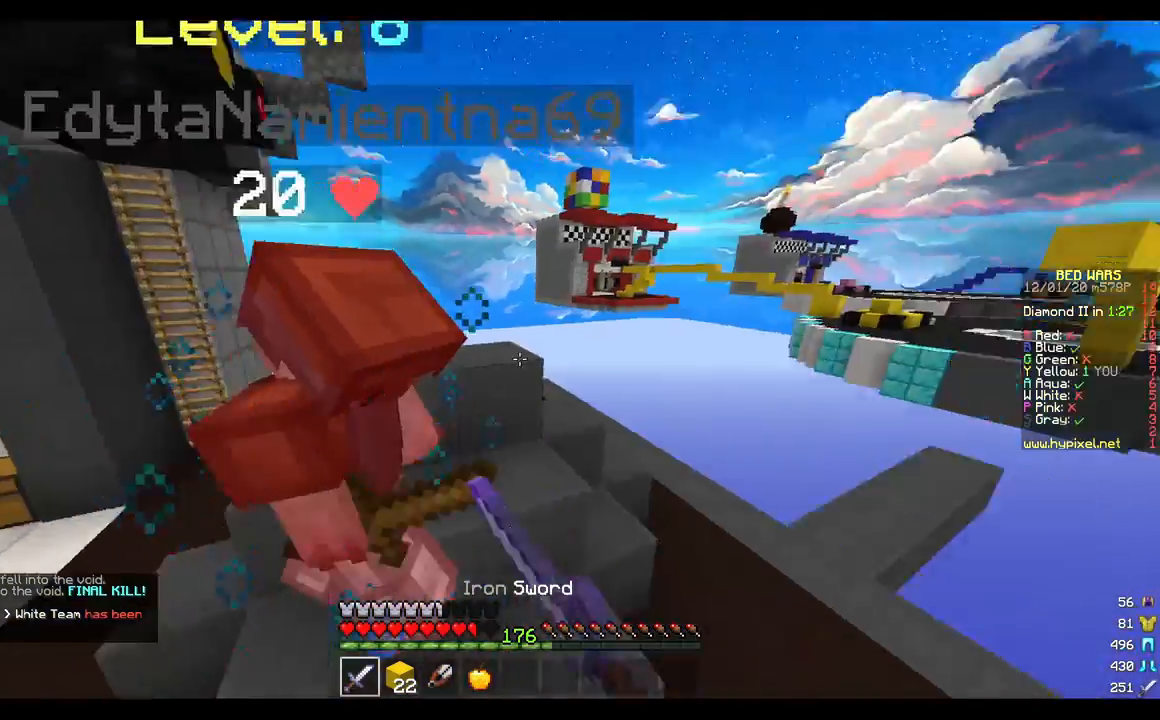
{"keys": ["a", "w"], "mouse": ["left"], "events": [[267, "a", "up"], [383, "a", "down"]]}
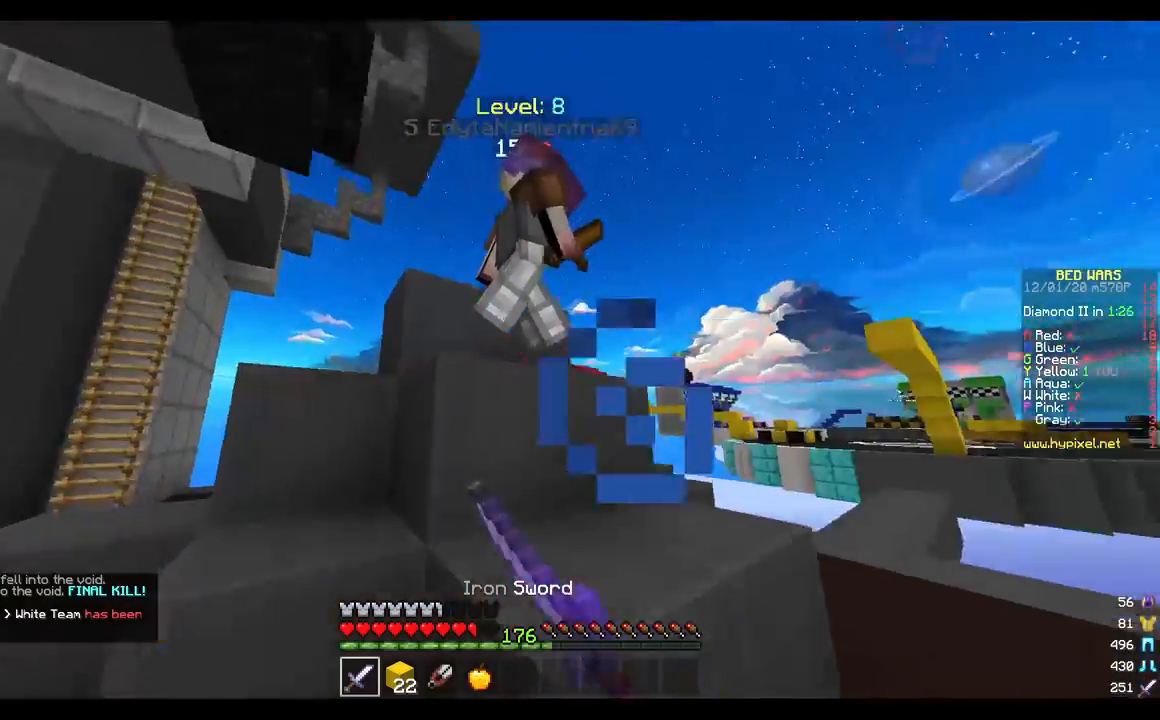
{"keys": ["a", "s"], "mouse": ["left"], "events": [[67, "mouse_left", "up"], [100, "mouse_left", "down"], [250, "w", "up"], [367, "s", "down"]]}
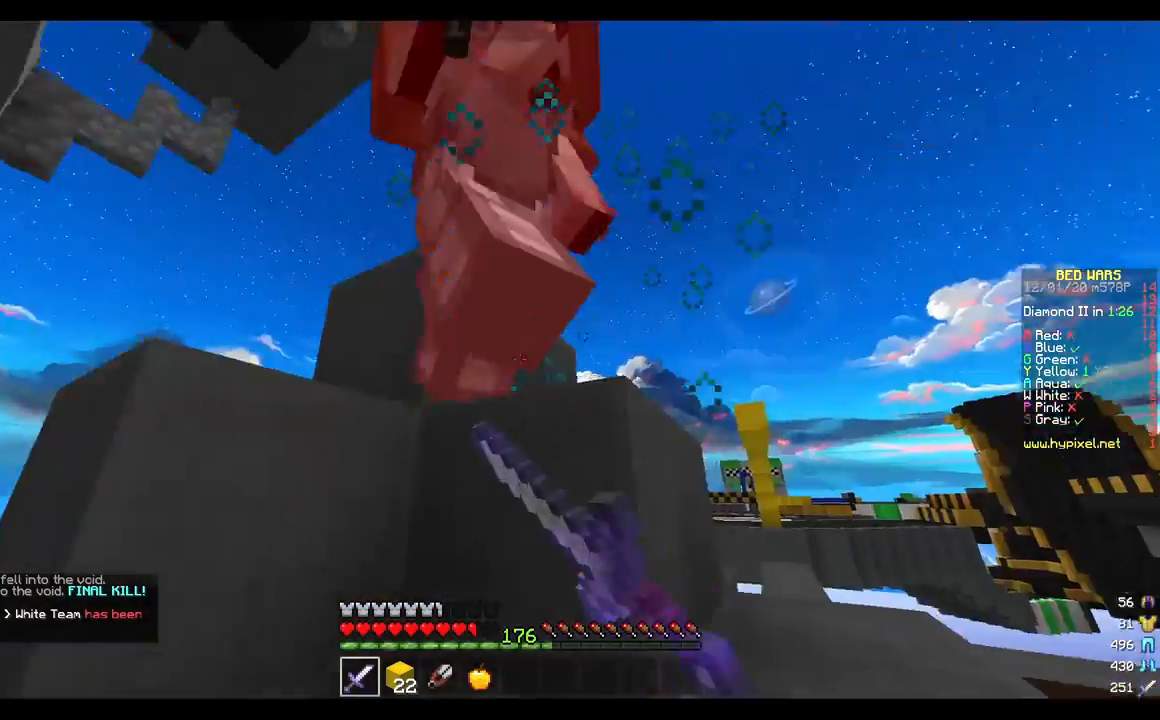
{"keys": ["a", "w"], "mouse": ["left"], "events": [[67, "s", "up"], [217, "w", "down"]]}
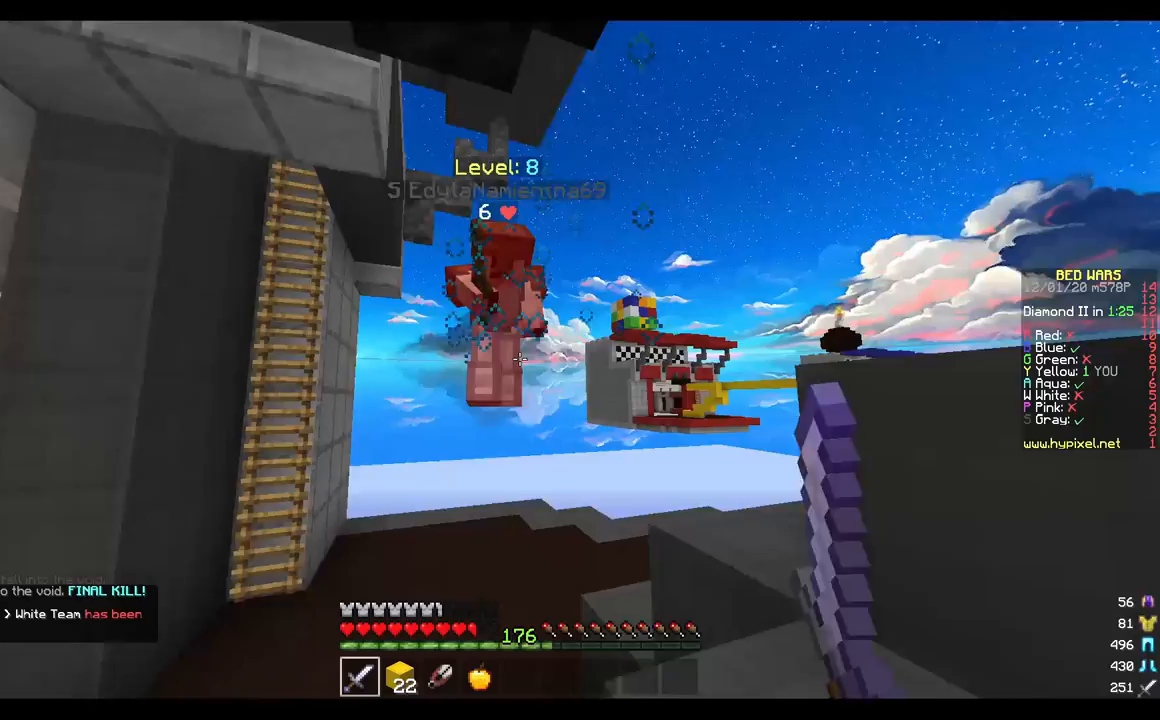
{"keys": ["w"], "mouse": ["left"], "events": [[117, "mouse_left", "up"], [133, "a", "up"], [150, "mouse_left", "down"], [217, "a", "down"], [350, "a", "up"], [450, "mouse_left", "up"], [483, "mouse_left", "down"]]}
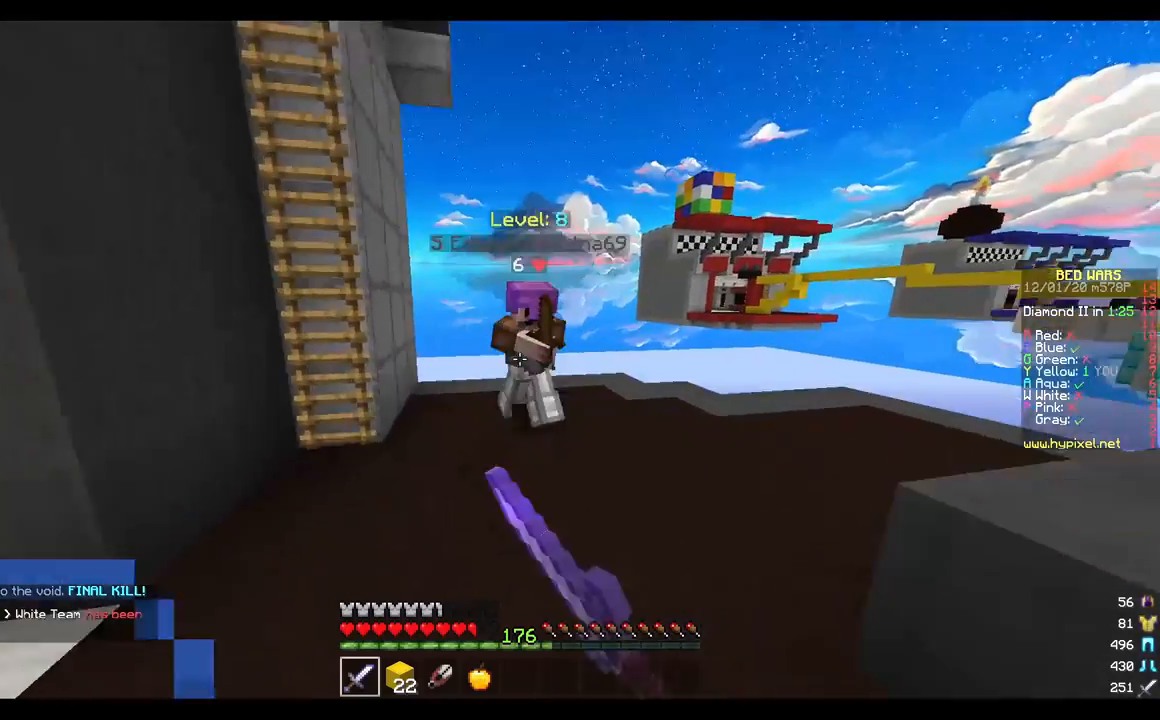
{"keys": ["a"], "mouse": ["left", "right"], "events": [[267, "mouse_left", "up"], [300, "mouse_left", "down"], [383, "a", "down"], [400, "mouse_right", "down"], [400, "w", "up"]]}
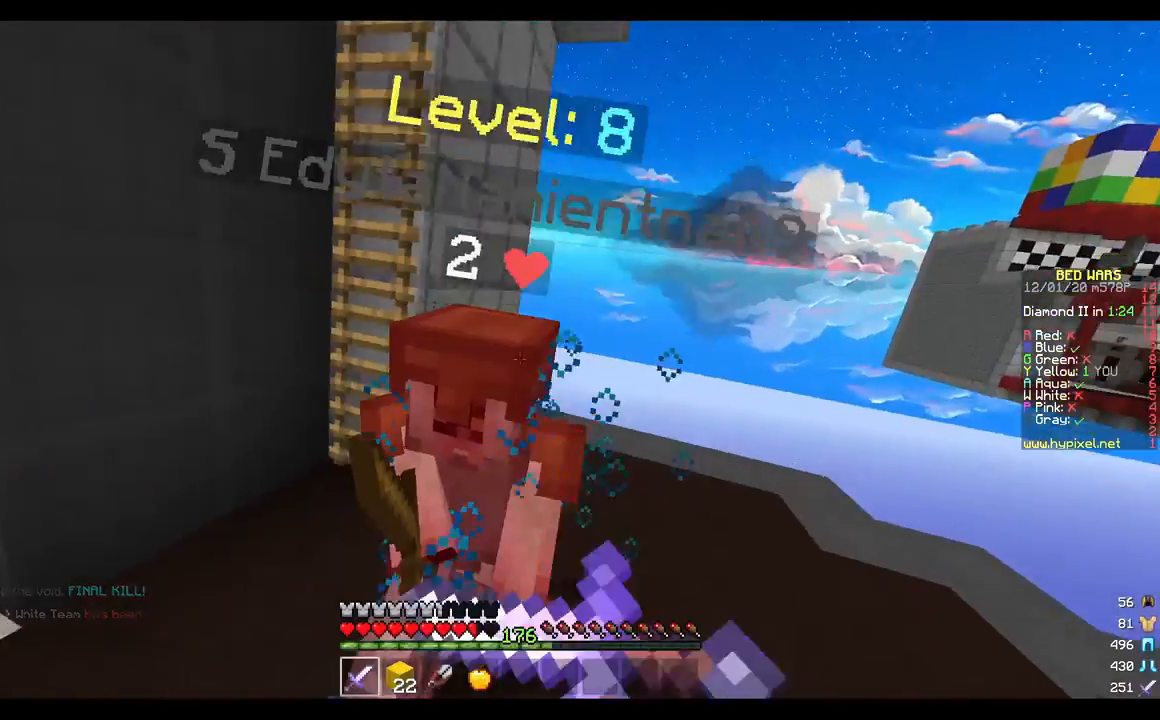
{"keys": ["w"], "mouse": ["left"], "events": [[17, "mouse_right", "up"], [150, "w", "down"], [300, "a", "up"]]}
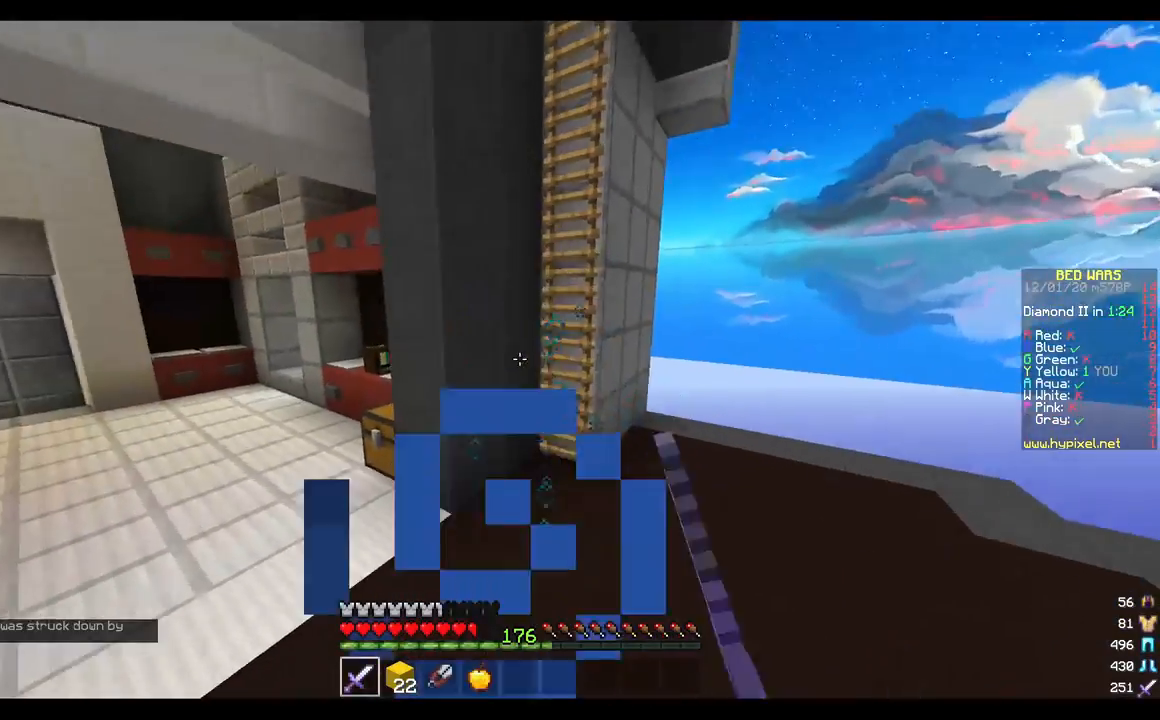
{"keys": ["a"], "mouse": [], "events": [[167, "mouse_left", "up"], [183, "a", "down"], [433, "w", "up"]]}
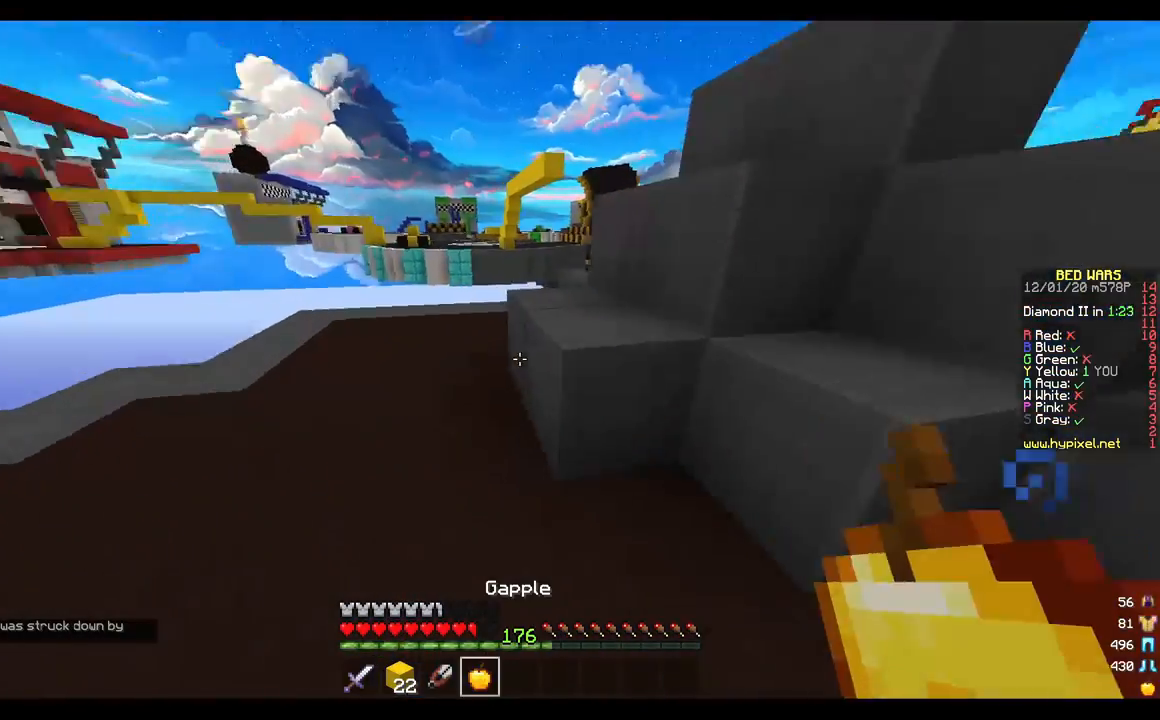
{"keys": ["a"], "mouse": ["left"], "events": [[17, "w", "down"], [167, "a", "up"], [167, "mouse_left", "down"], [217, "w", "up"], [450, "a", "down"]]}
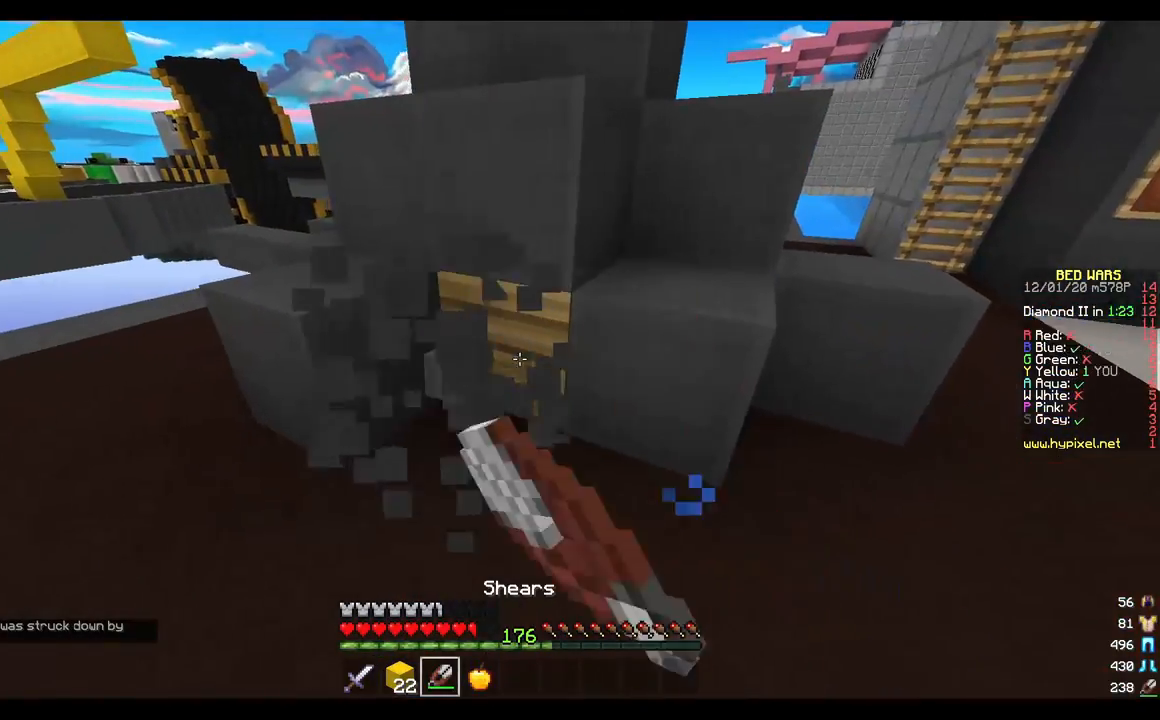
{"keys": [], "mouse": ["left"], "events": [[117, "a", "up"]]}
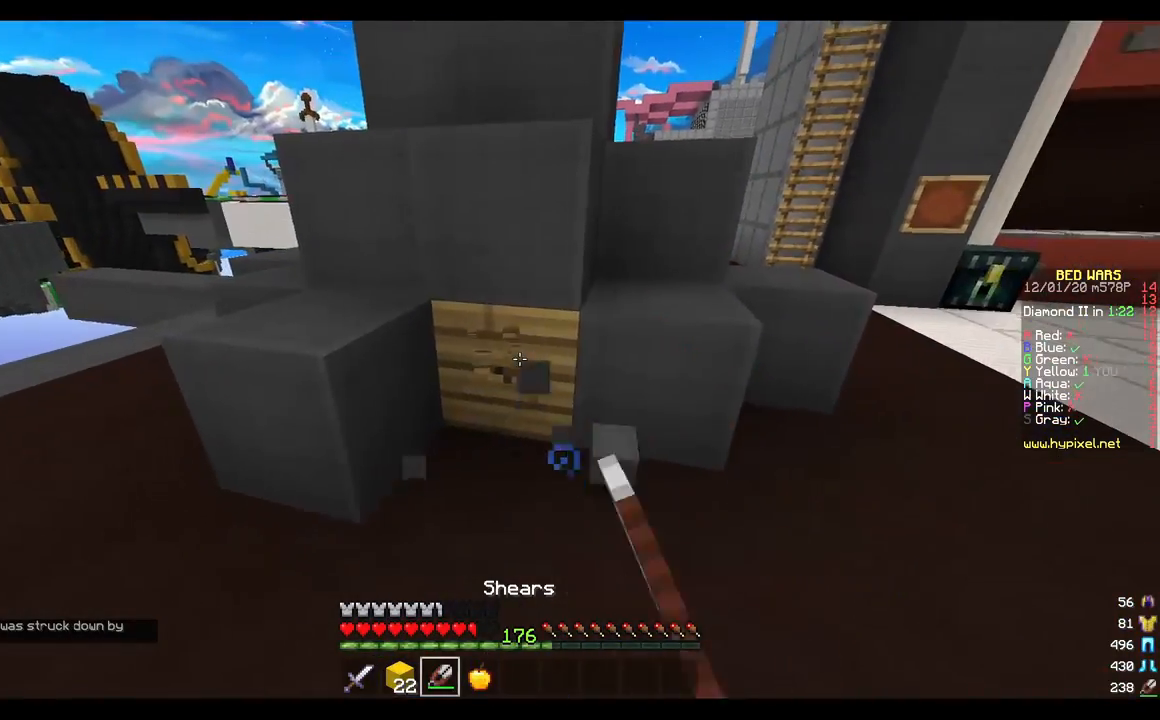
{"keys": [], "mouse": ["left"], "events": [[17, "a", "down"], [117, "a", "up"]]}
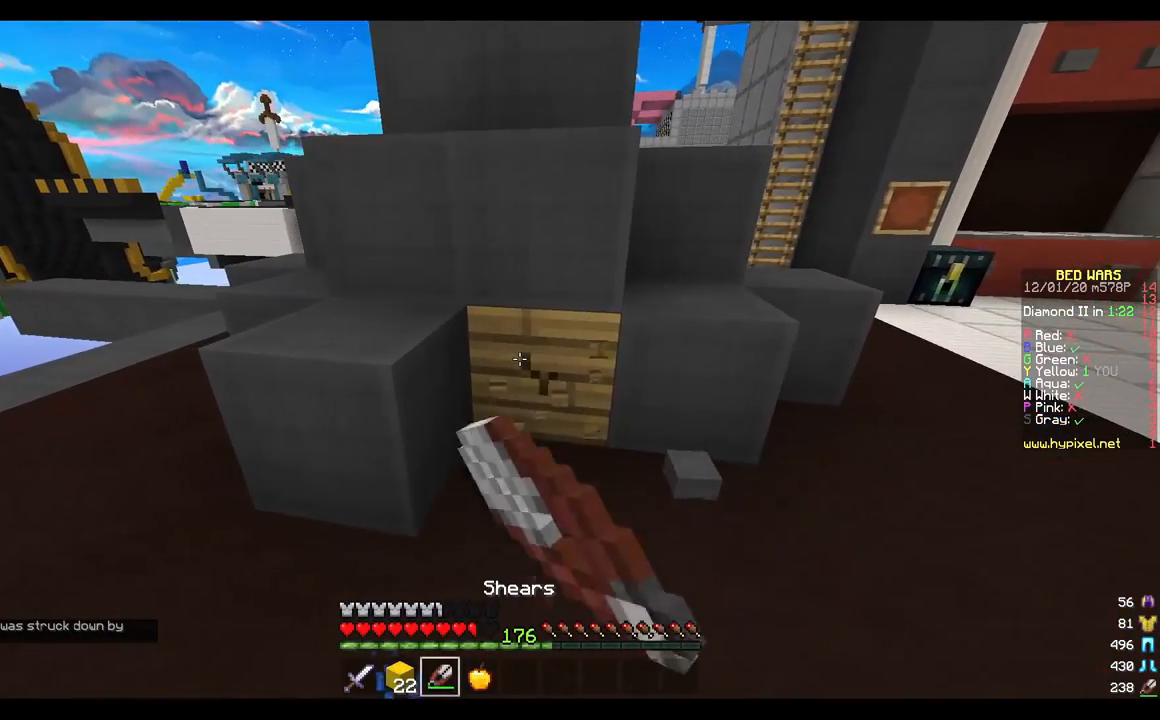
{"keys": [], "mouse": ["left"], "events": []}
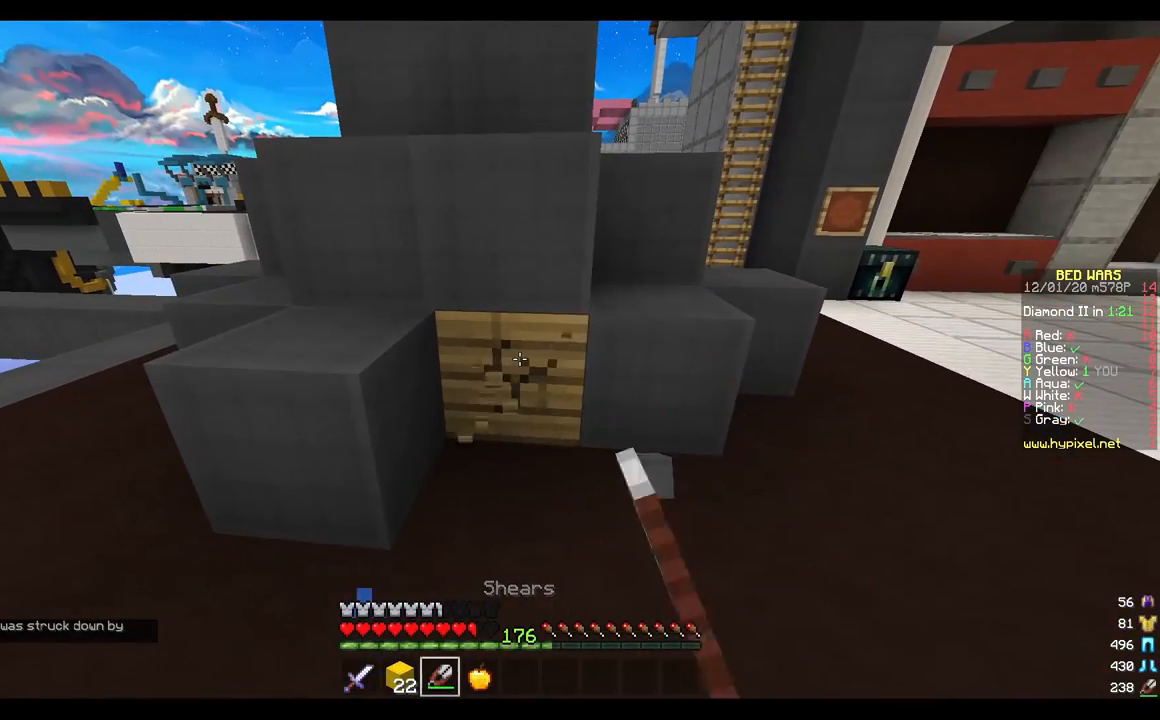
{"keys": [], "mouse": ["left"], "events": []}
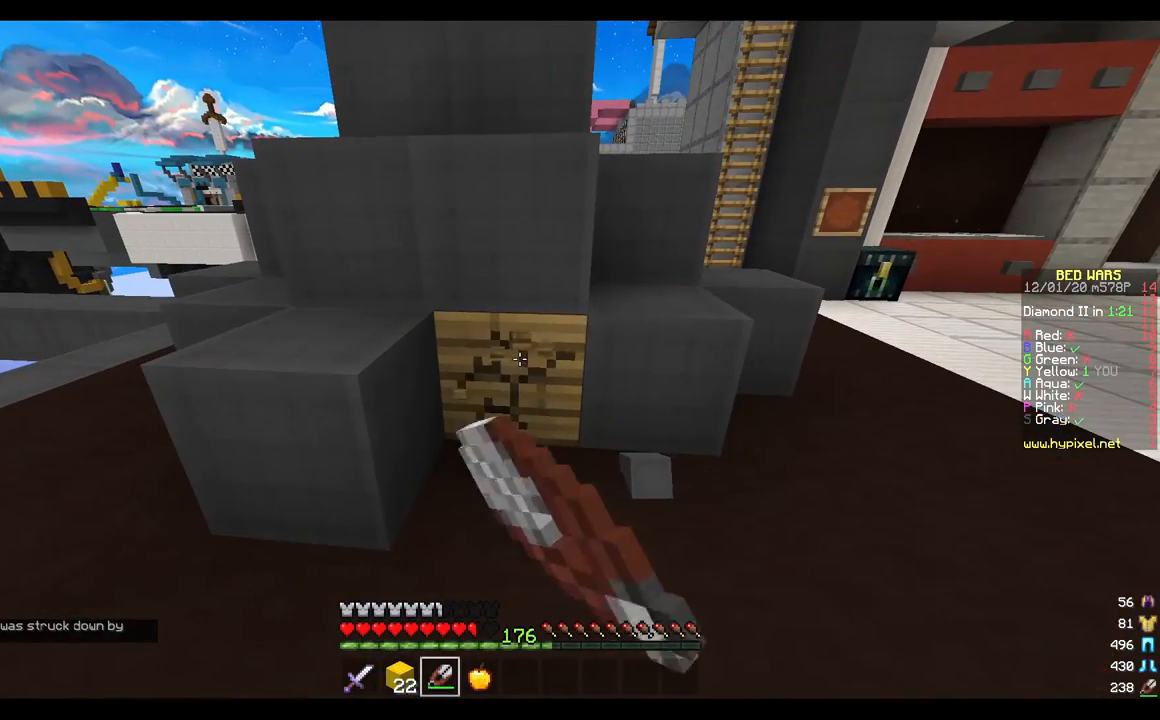
{"keys": [], "mouse": ["left"], "events": []}
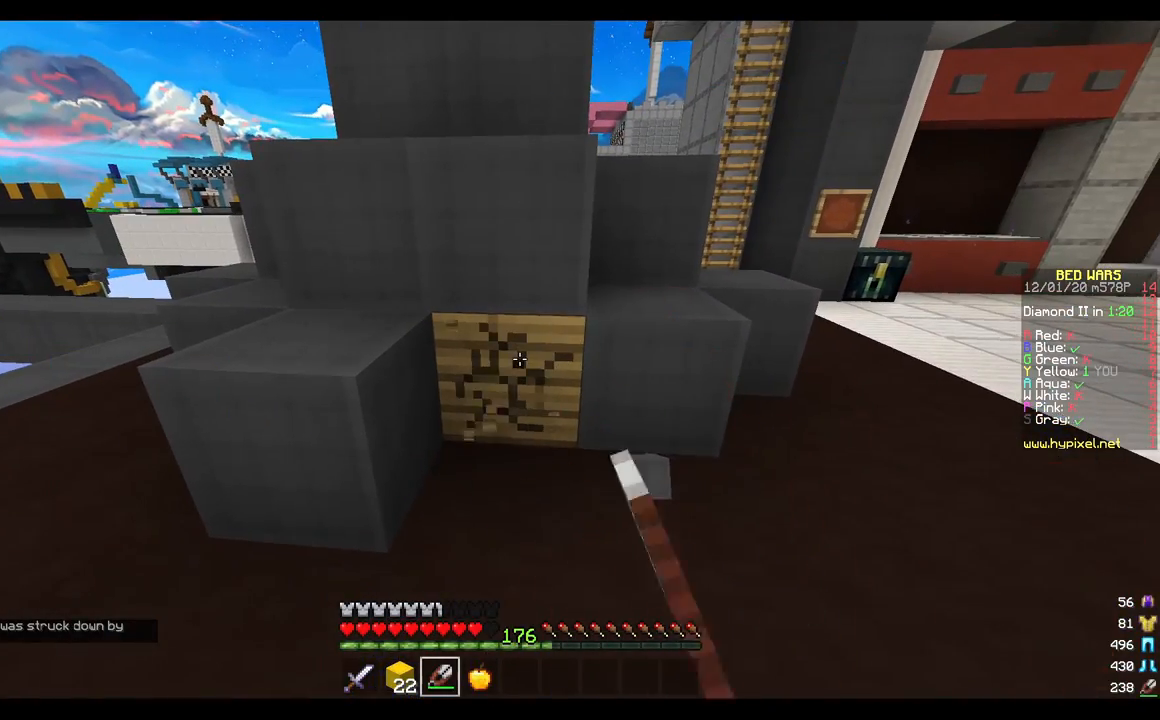
{"keys": [], "mouse": ["left"], "events": []}
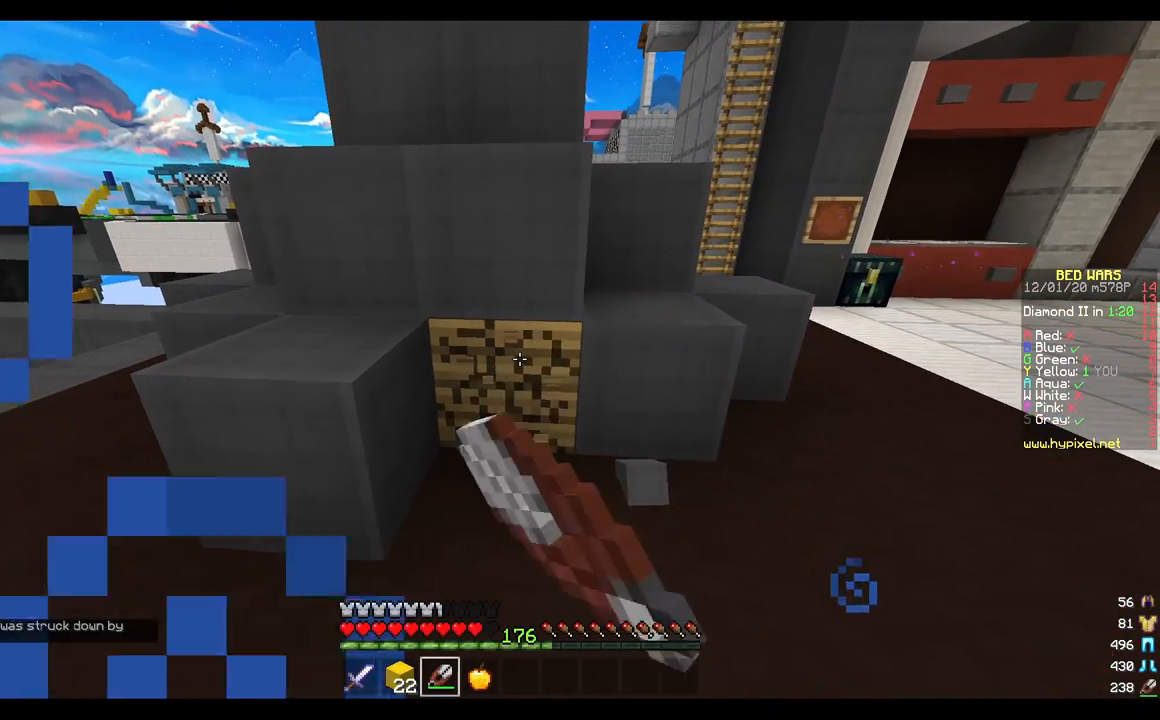
{"keys": [], "mouse": ["left"], "events": []}
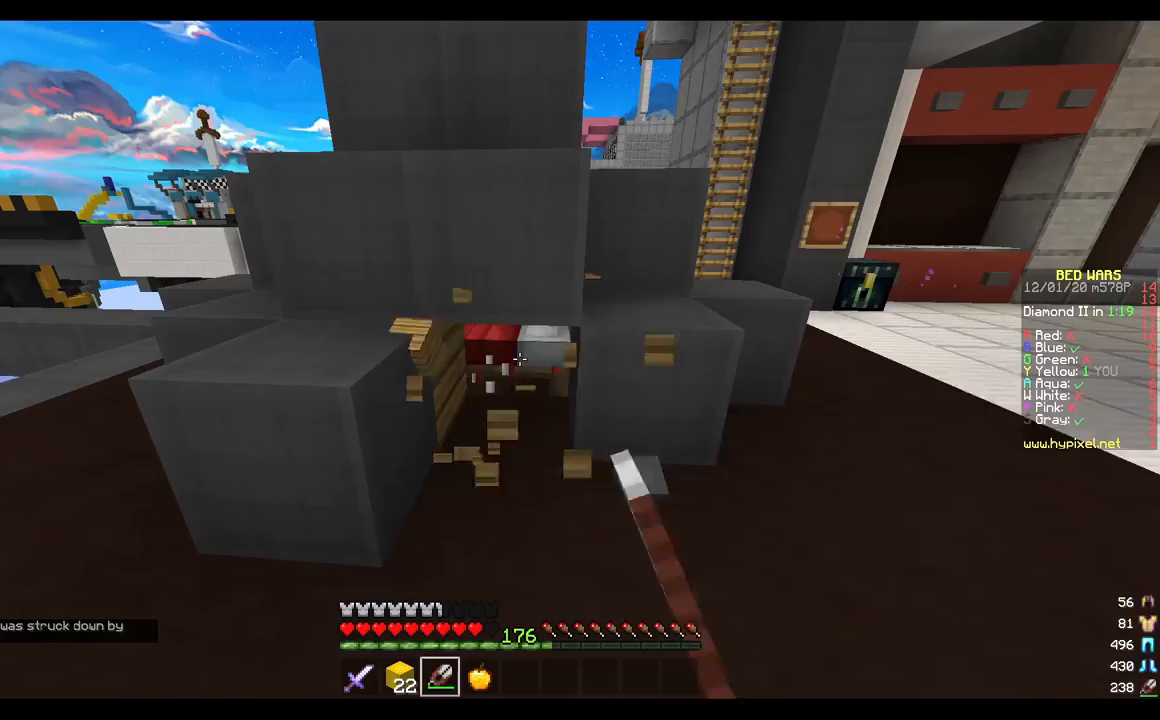
{"keys": ["w"], "mouse": ["left"], "events": [[500, "w", "down"]]}
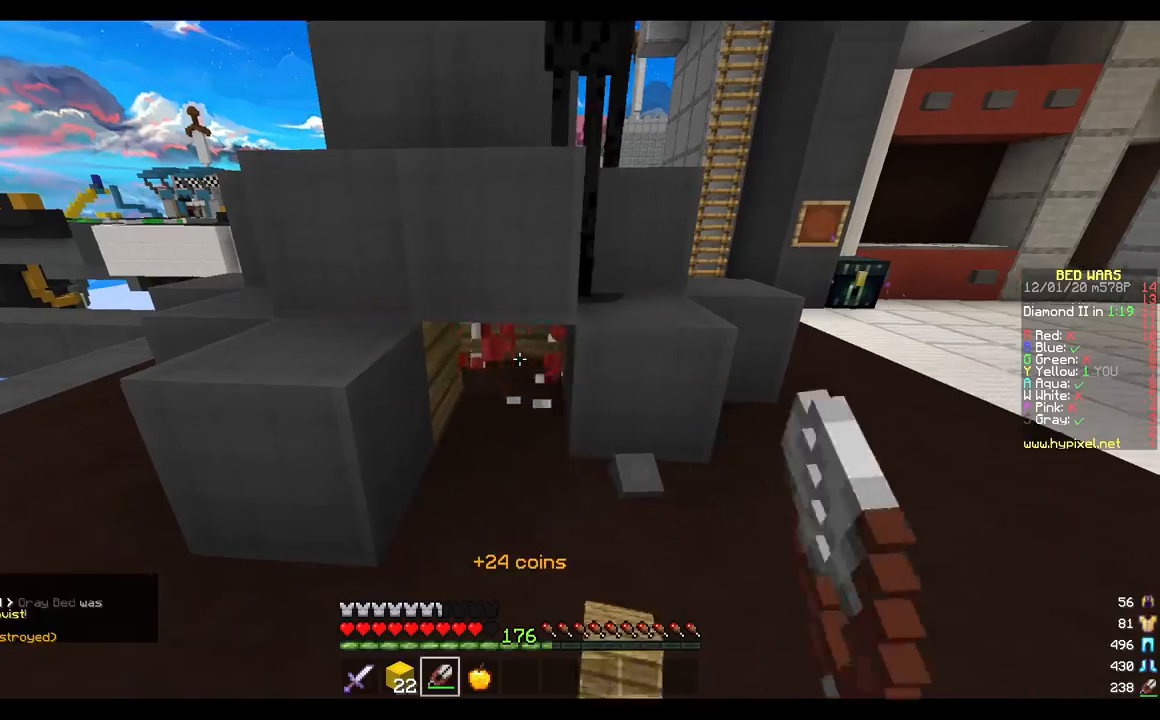
{"keys": ["w"], "mouse": [], "events": [[150, "mouse_left", "up"]]}
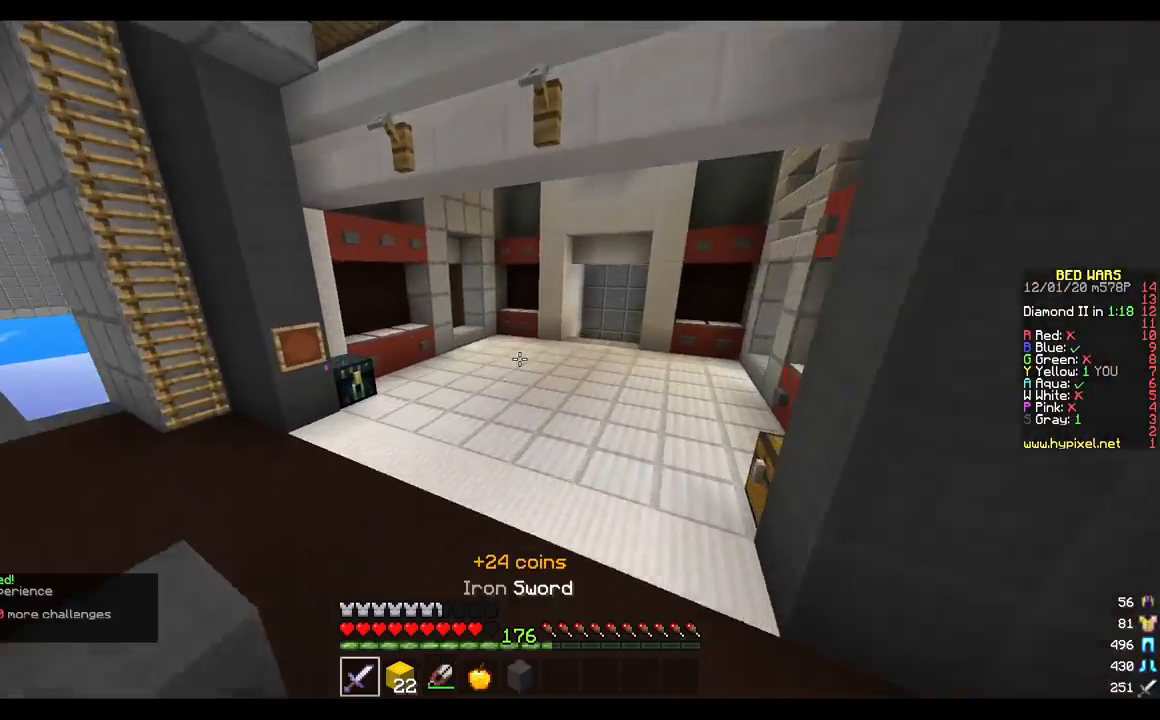
{"keys": ["a", "s"], "mouse": [], "events": [[200, "a", "down"], [333, "w", "up"], [467, "s", "down"]]}
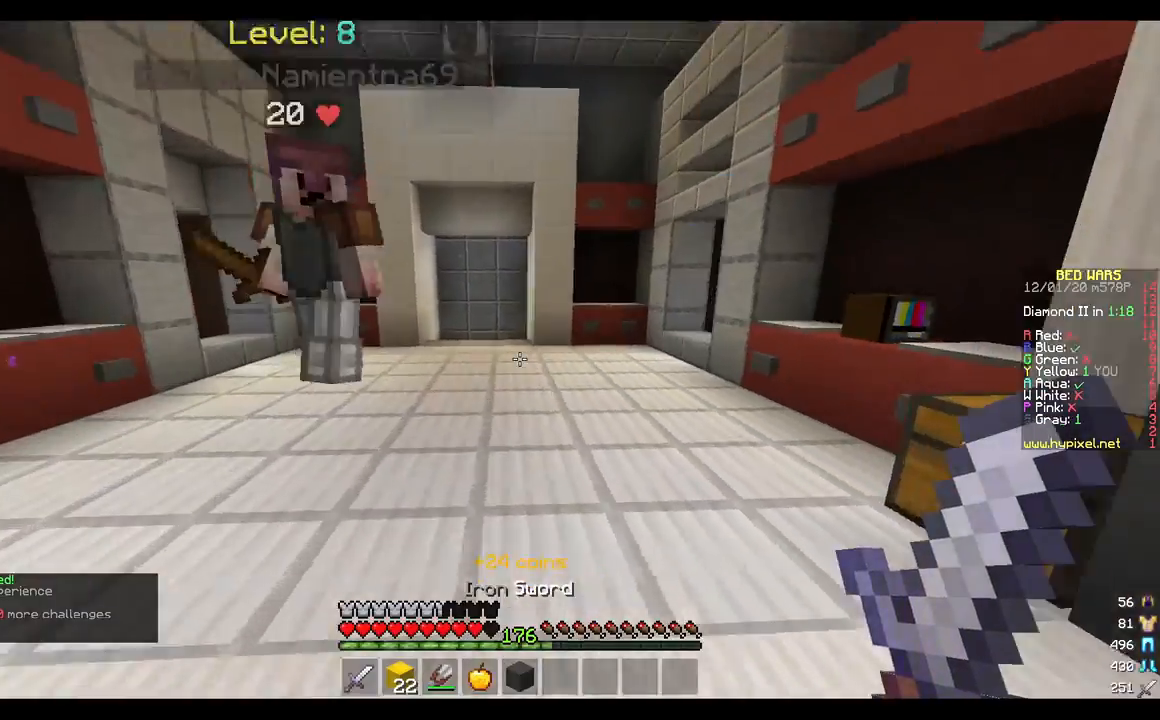
{"keys": ["w"], "mouse": ["left"], "events": [[233, "s", "up"], [300, "w", "down"], [317, "mouse_left", "down"], [367, "a", "up"]]}
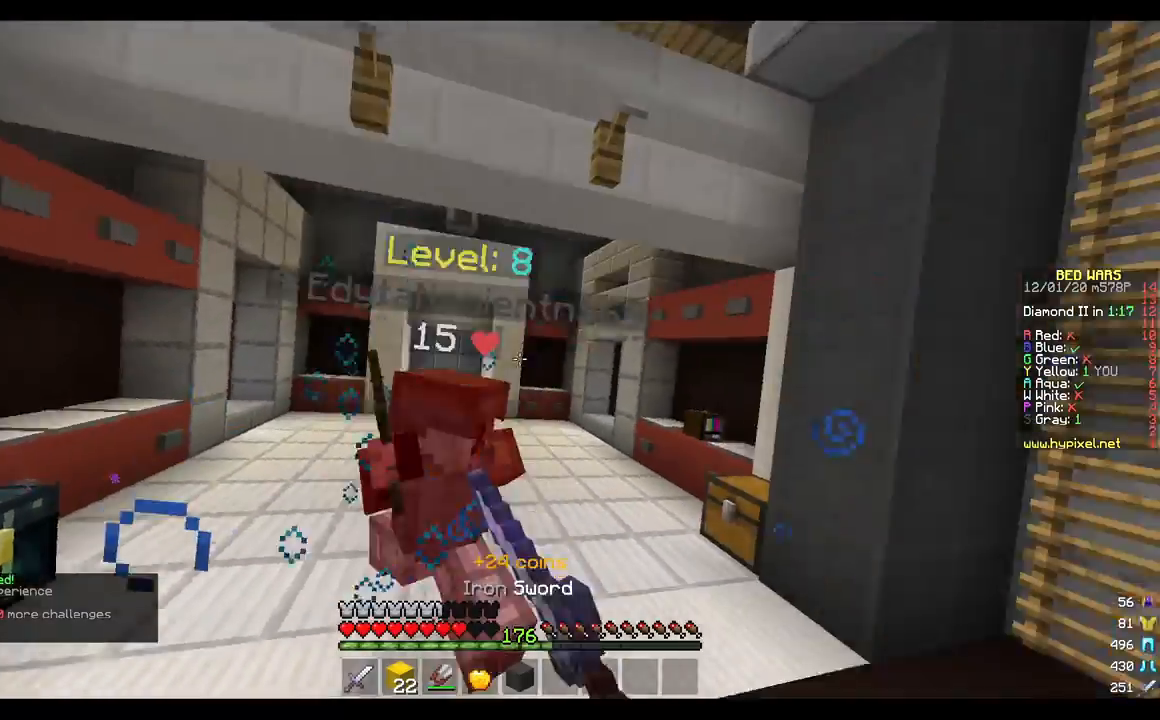
{"keys": ["w"], "mouse": ["left"], "events": [[50, "a", "down"], [200, "a", "up"]]}
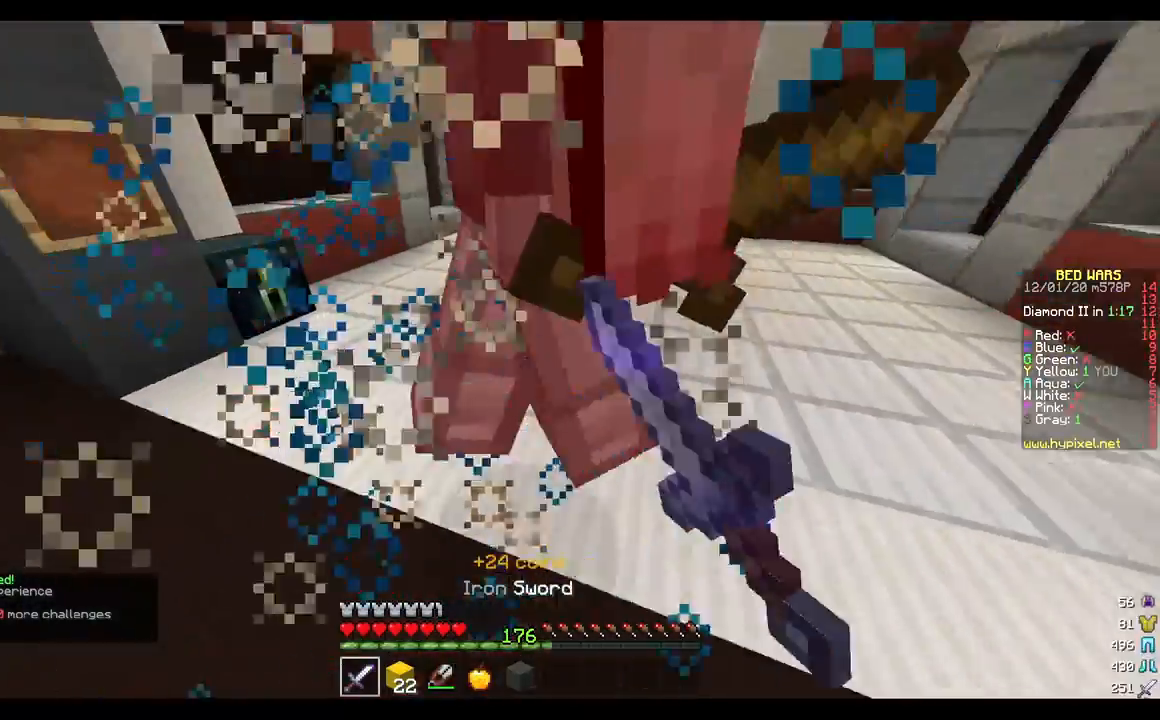
{"keys": ["a", "w"], "mouse": ["left"], "events": [[33, "a", "down"], [133, "a", "up"], [417, "a", "down"]]}
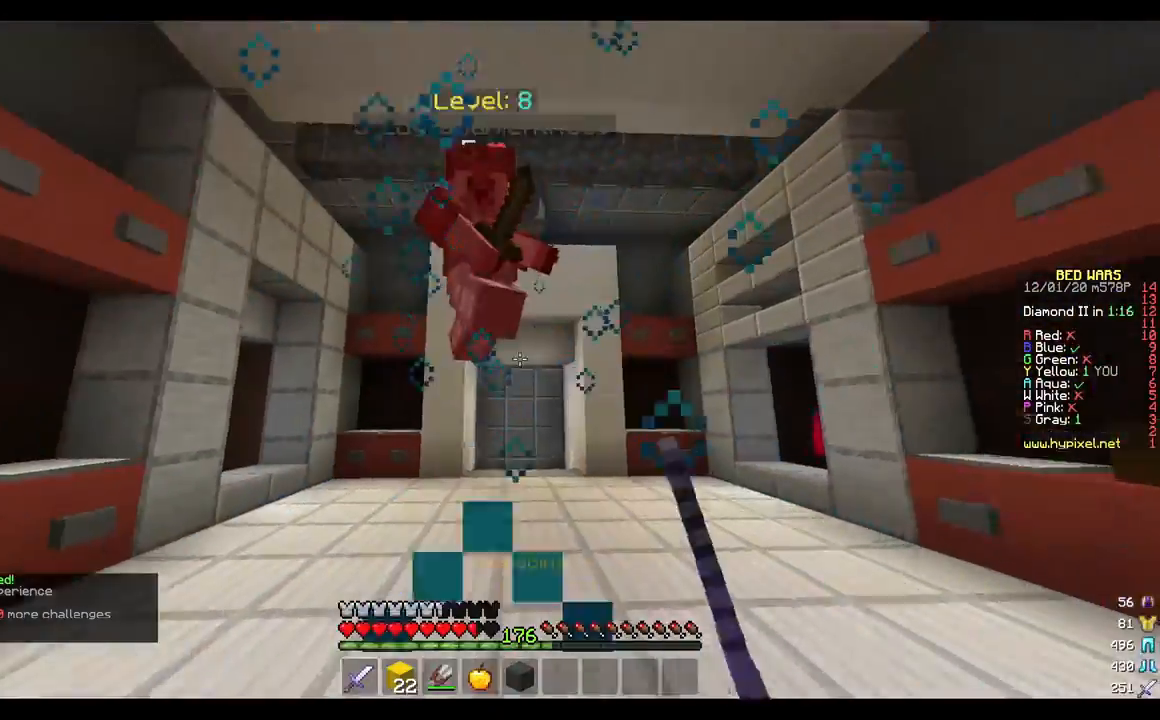
{"keys": ["w"], "mouse": [], "events": [[83, "a", "up"], [383, "mouse_left", "up"]]}
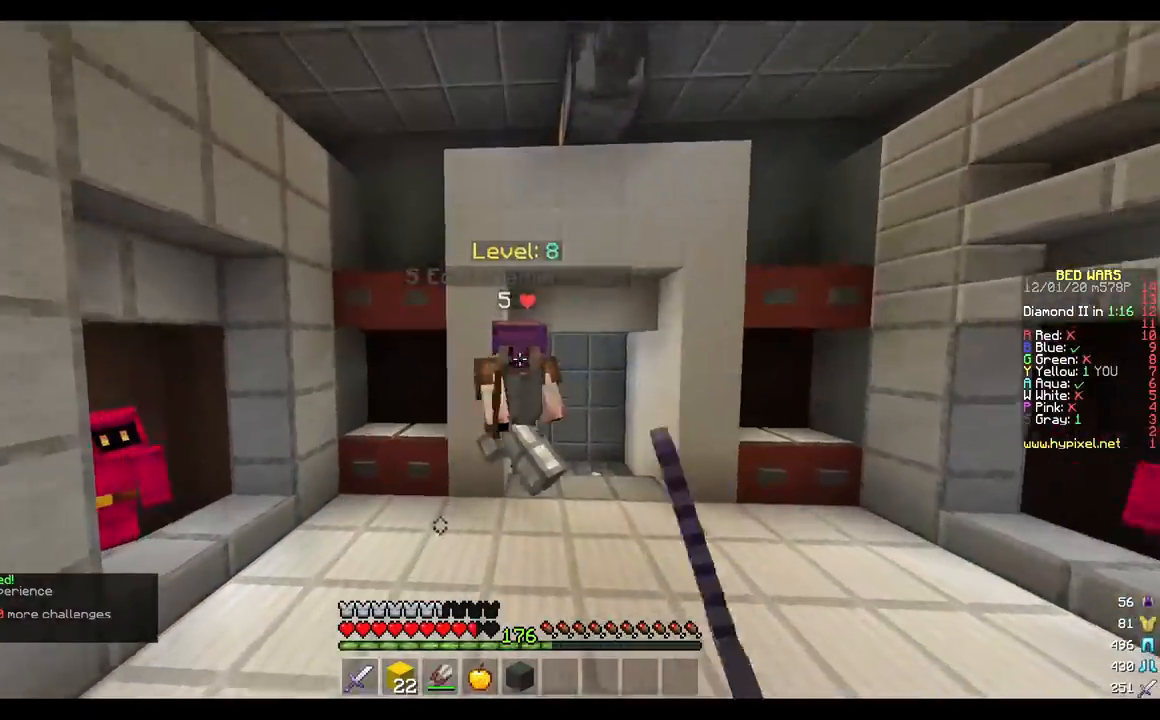
{"keys": ["d"], "mouse": ["left"], "events": [[133, "mouse_left", "down"], [217, "d", "down"], [267, "mouse_left", "up"], [267, "mouse_right", "down"], [300, "mouse_left", "down"], [367, "mouse_right", "up"], [433, "w", "up"]]}